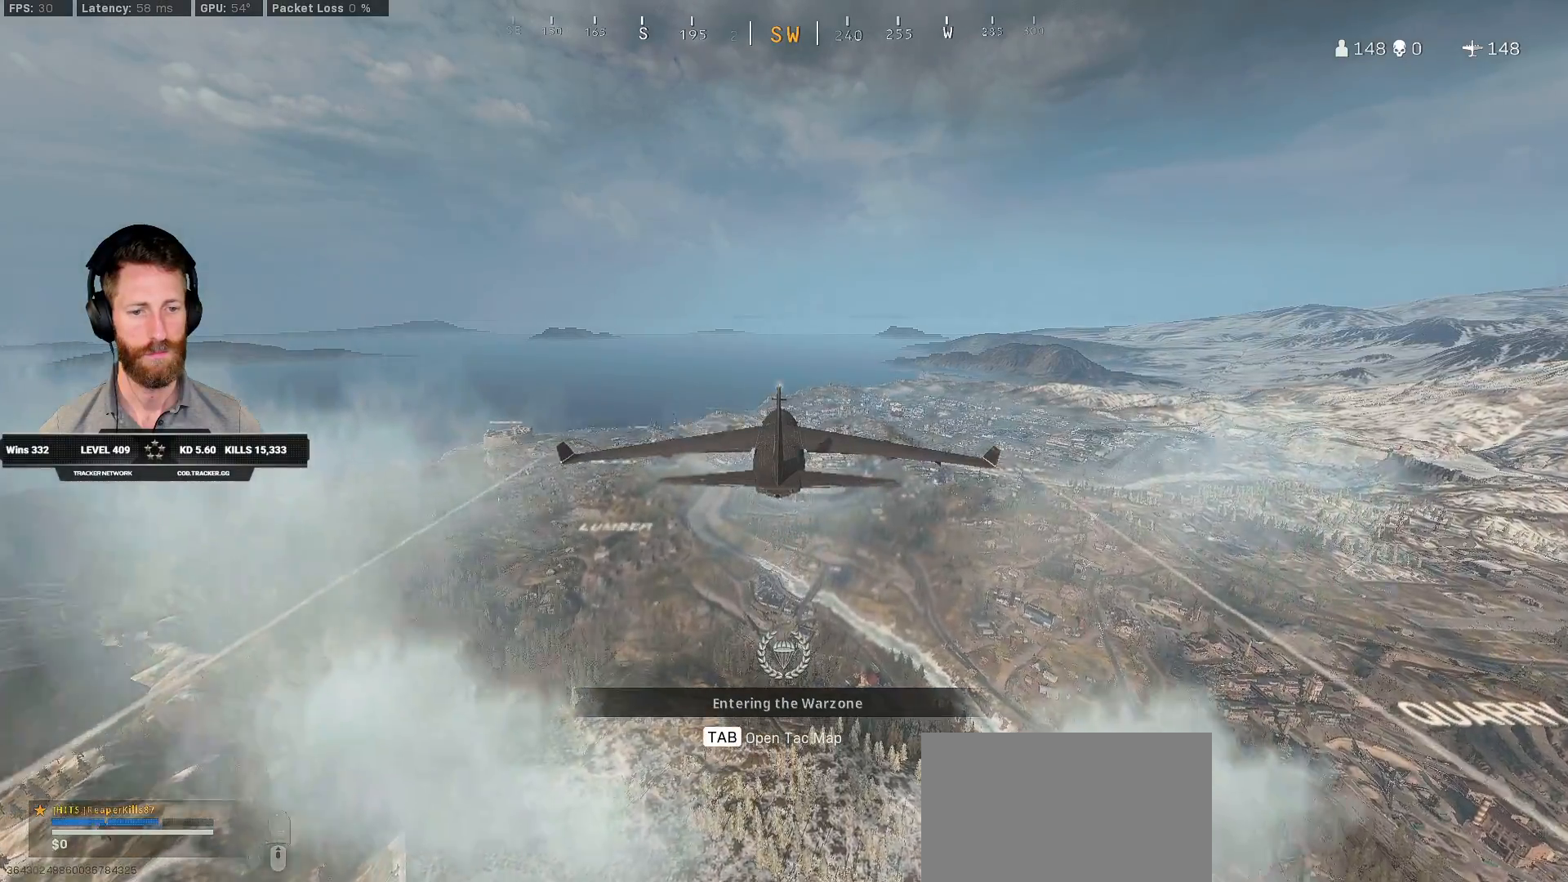
Gameplay with keyboard and mouse; each line is a JSON object with the keys and mouse buttons held at the frame after it. "events" lists presses ("down") and releases ("up") of "1", "2", "3", "4", "5", "a", "alt", "b", "c", "ctrl", "d", "e", "f", "g", "q", "r", "s", "shift", "space", "t", "tab", "v", "w", "x", "z", "mouse_left", "mouse_wheel", "mouse_right", "mouse_mb4" and "mouse_mb5" between this image and that frame as [ms after this image, input, new state], when the widget could be followed in between. "mouse_left", "mouse_wheel", "mouse_right", "mouse_mb4", "mouse_mb5" = the "left", "wheel", "right", "mb4", "mb5" buttons of the "mouse" list. No other keys are recorded. "wheel" means that the mouse wheel is clicked or scrolled. Mouse movement is not recorded.
{"keys": [], "mouse": [], "events": [[200, "mouse_left", "down"], [267, "mouse_left", "up"]]}
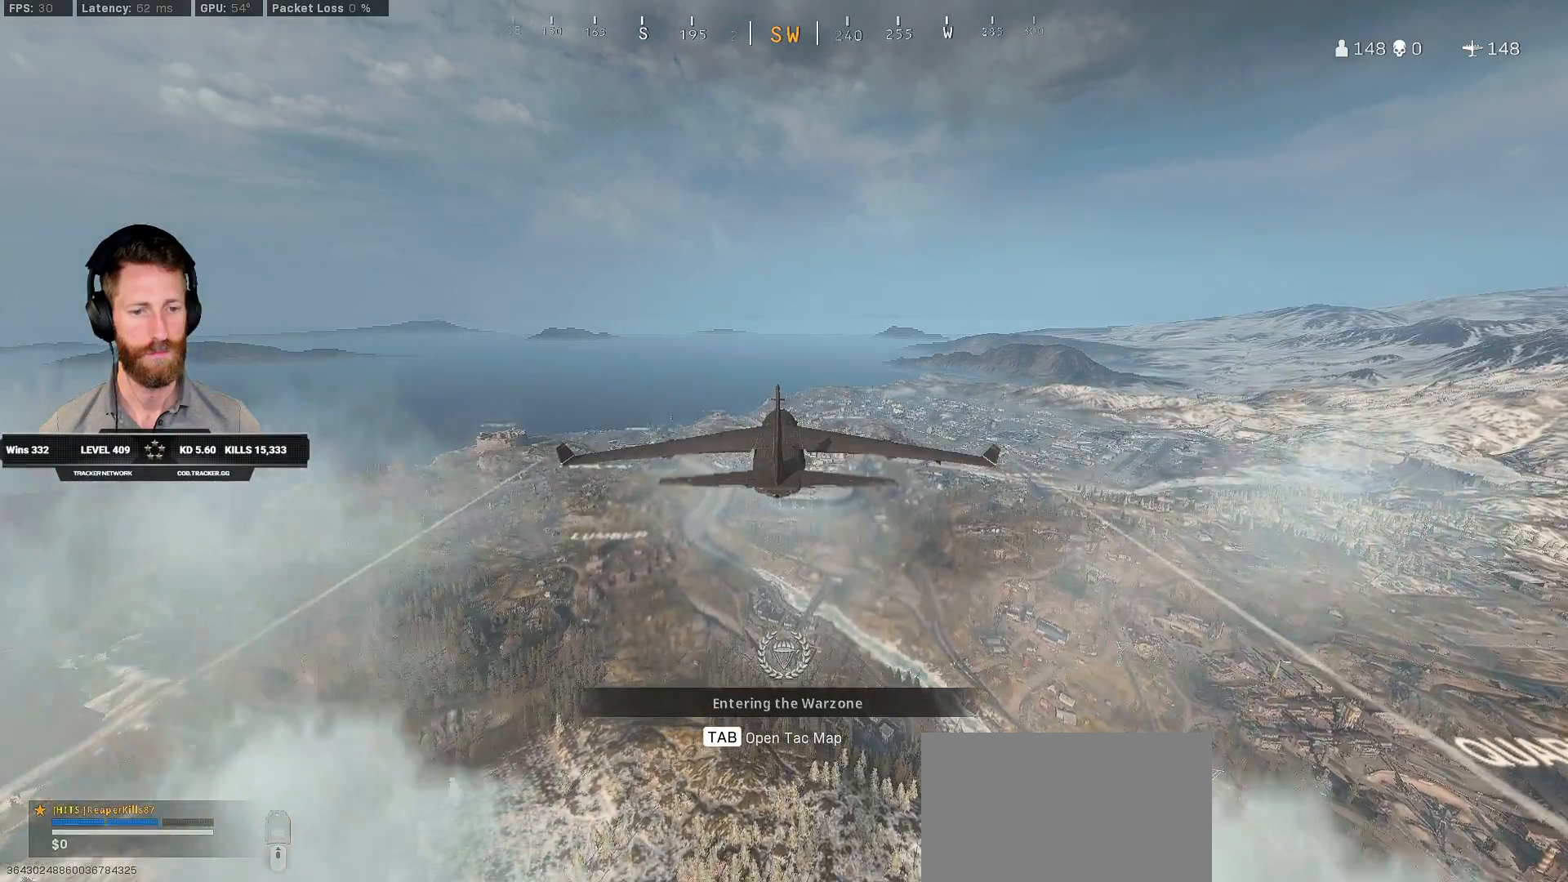
{"keys": [], "mouse": [], "events": []}
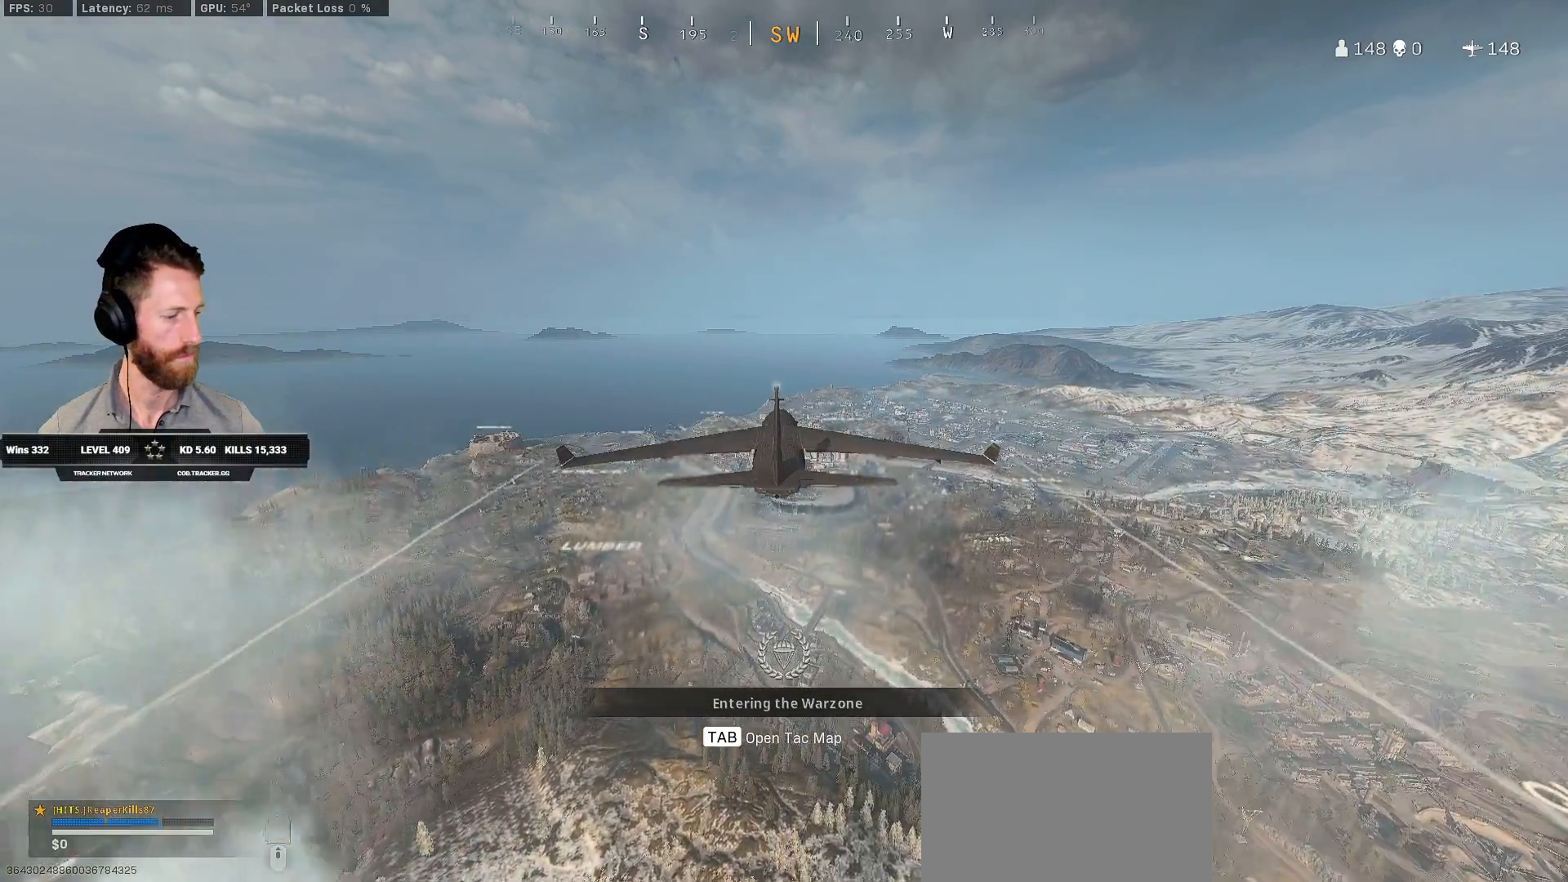
{"keys": [], "mouse": [], "events": []}
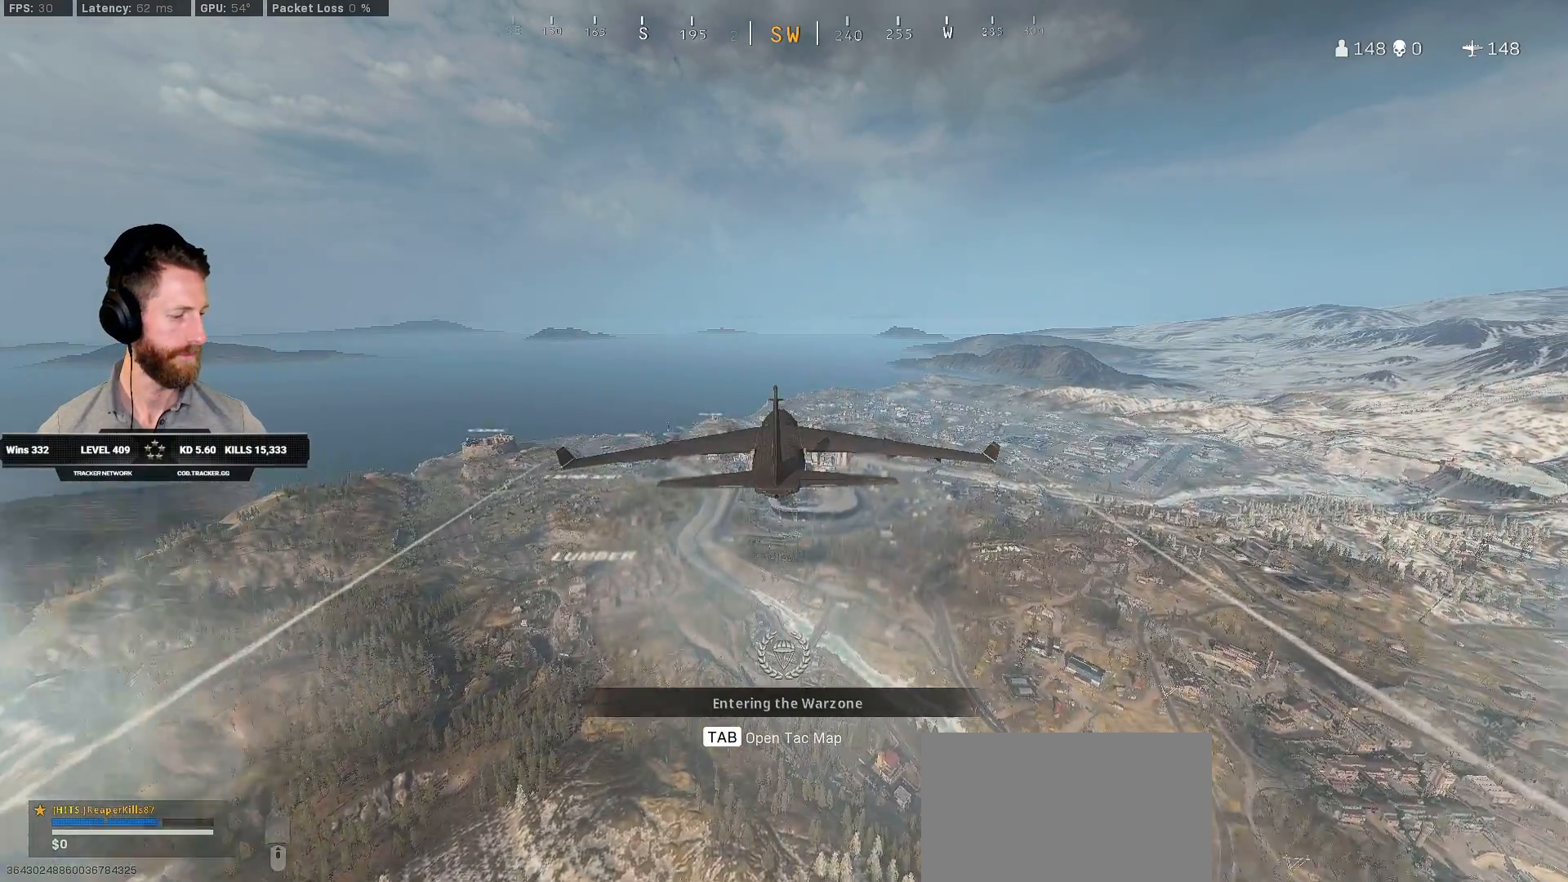
{"keys": [], "mouse": [], "events": [[200, "mouse_left", "down"], [267, "mouse_left", "up"]]}
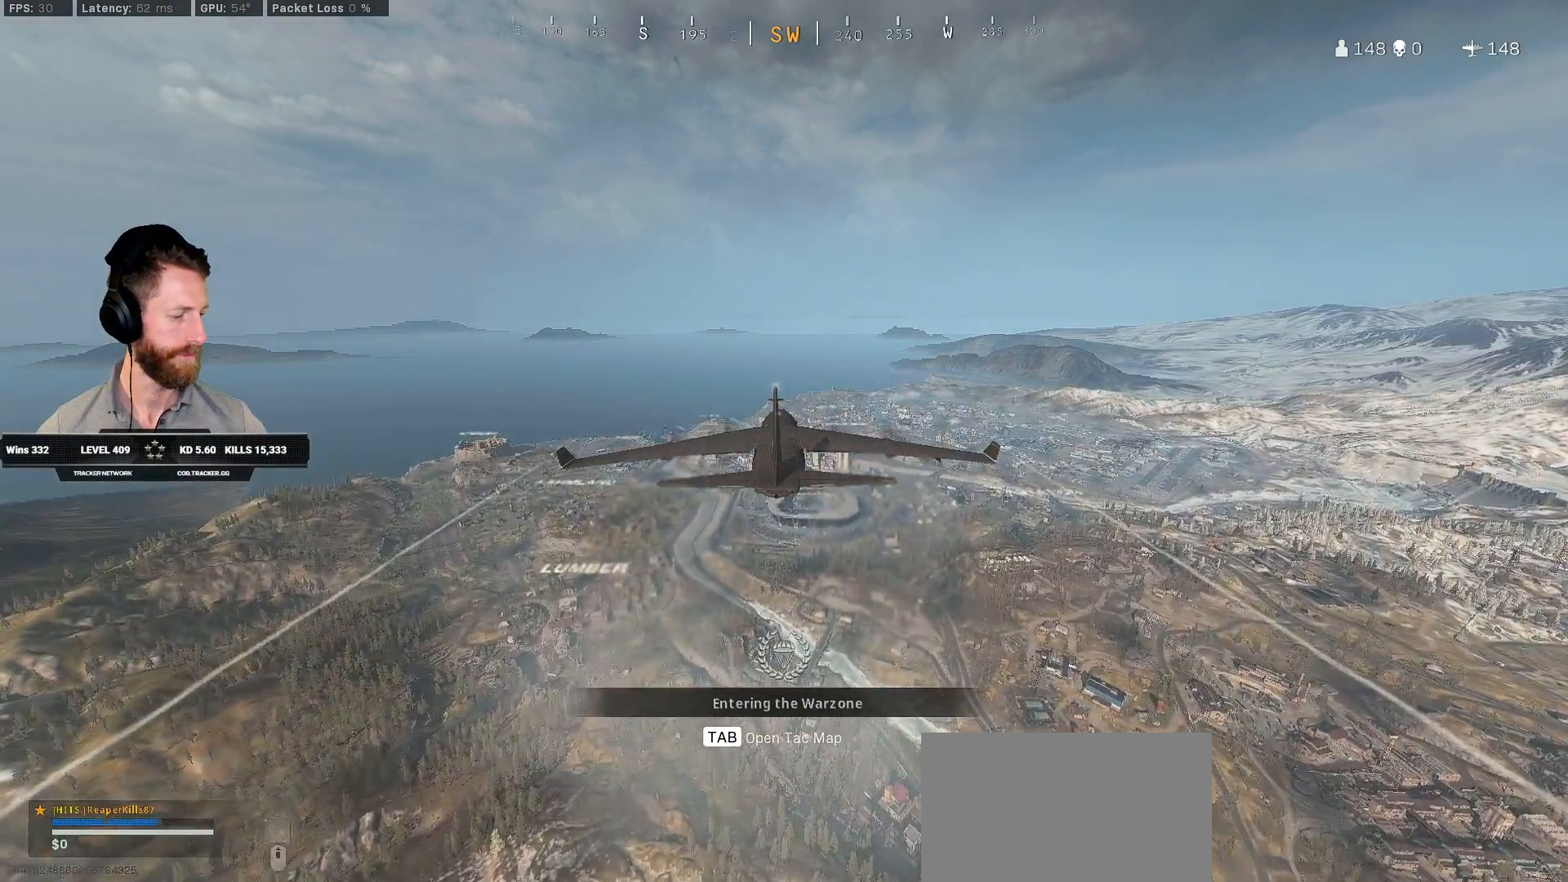
{"keys": [], "mouse": [], "events": [[450, "mouse_left", "down"], [500, "mouse_left", "up"]]}
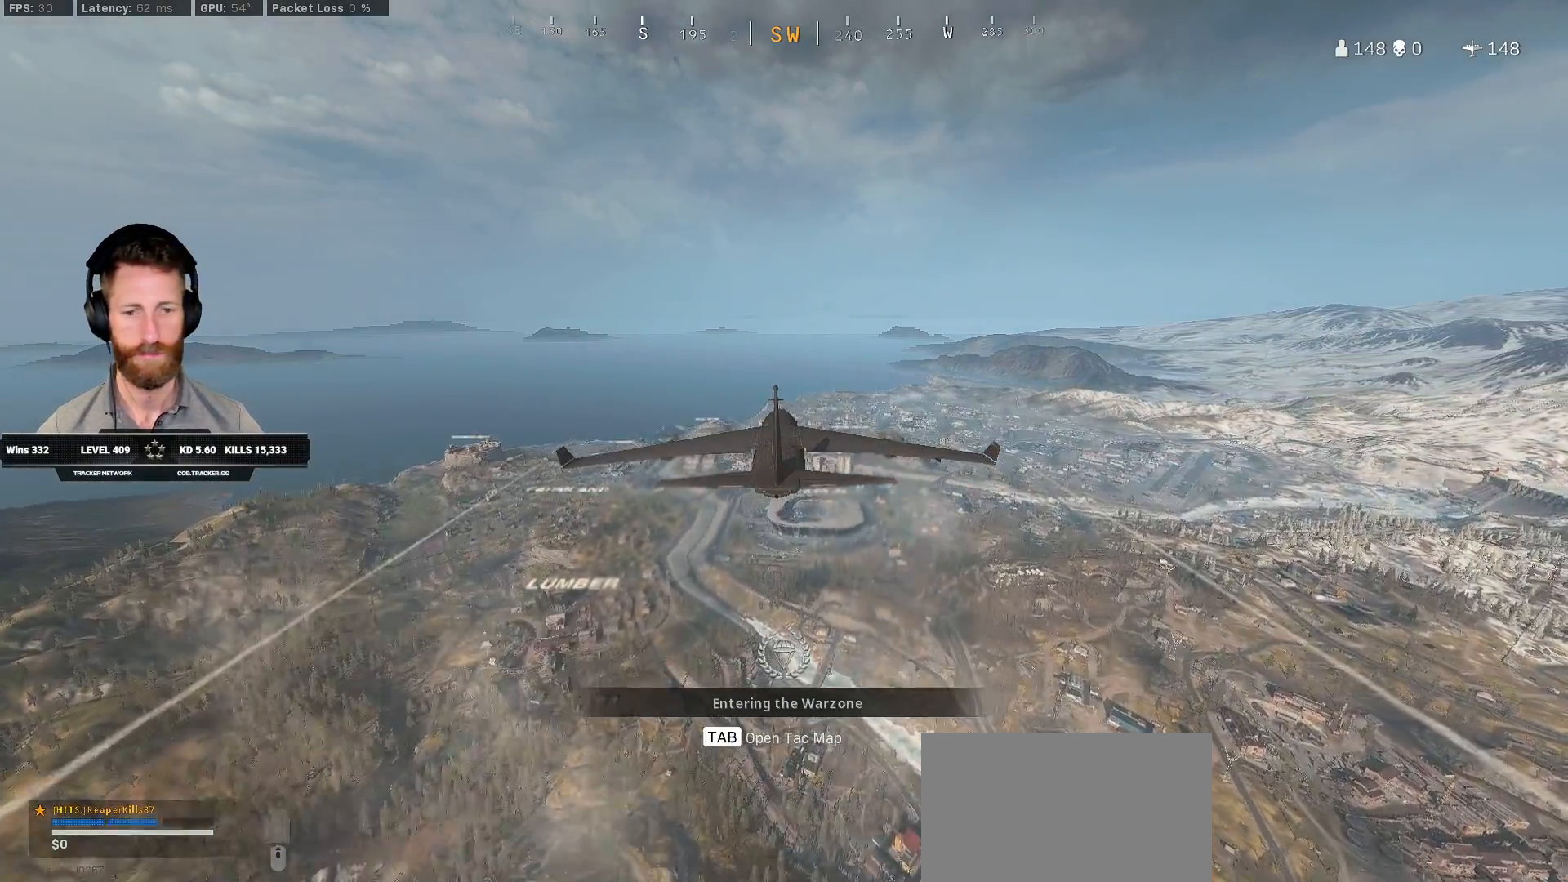
{"keys": ["tab"], "mouse": [], "events": [[417, "tab", "down"]]}
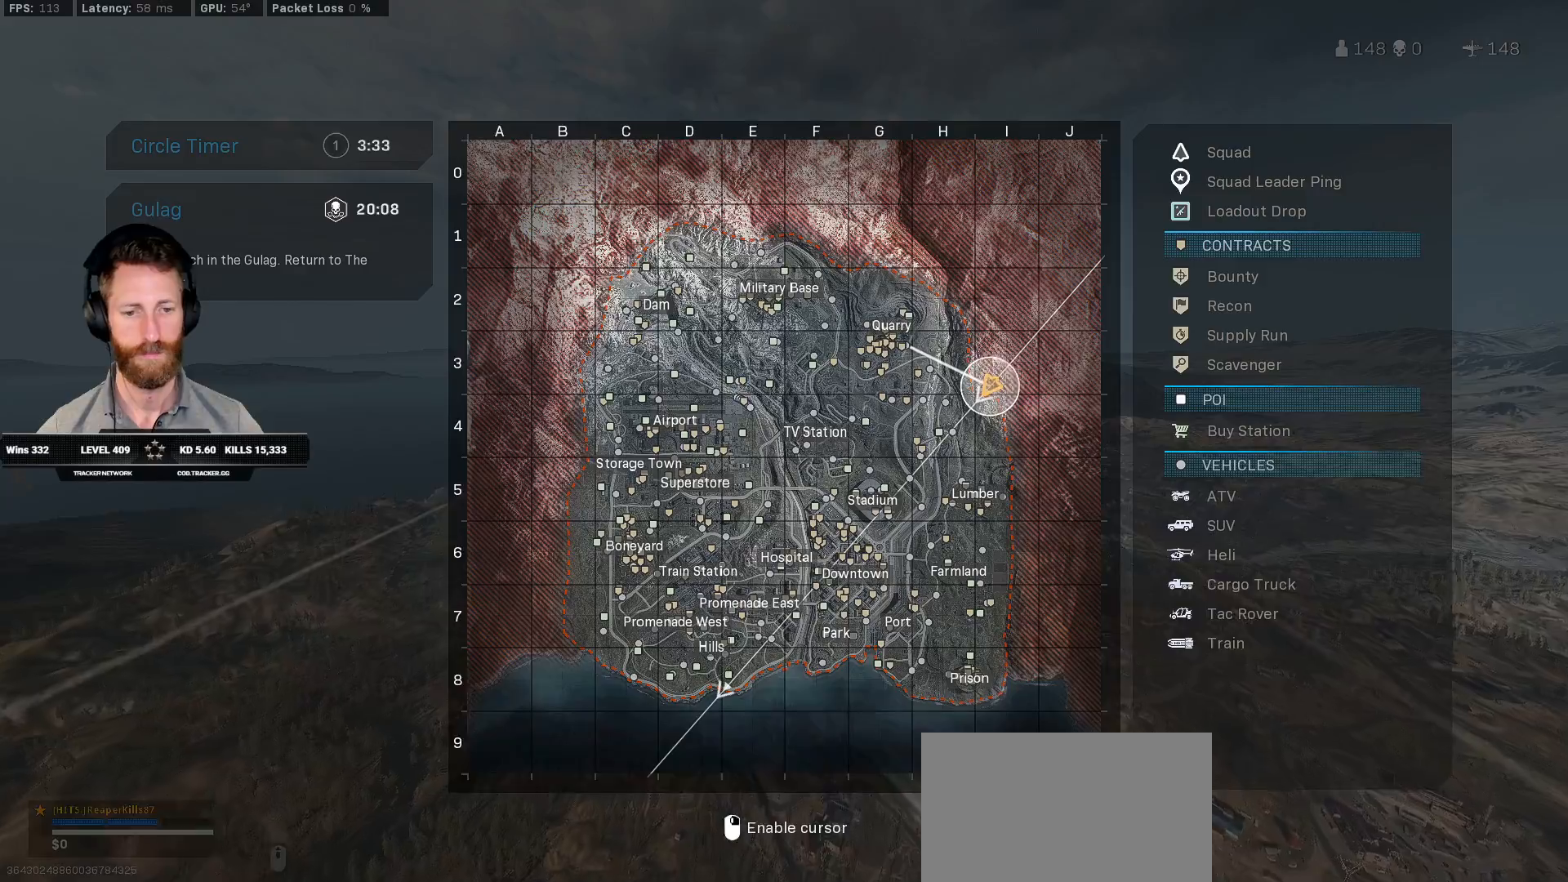
{"keys": ["tab"], "mouse": [], "events": [[200, "mouse_right", "down"], [267, "mouse_right", "up"]]}
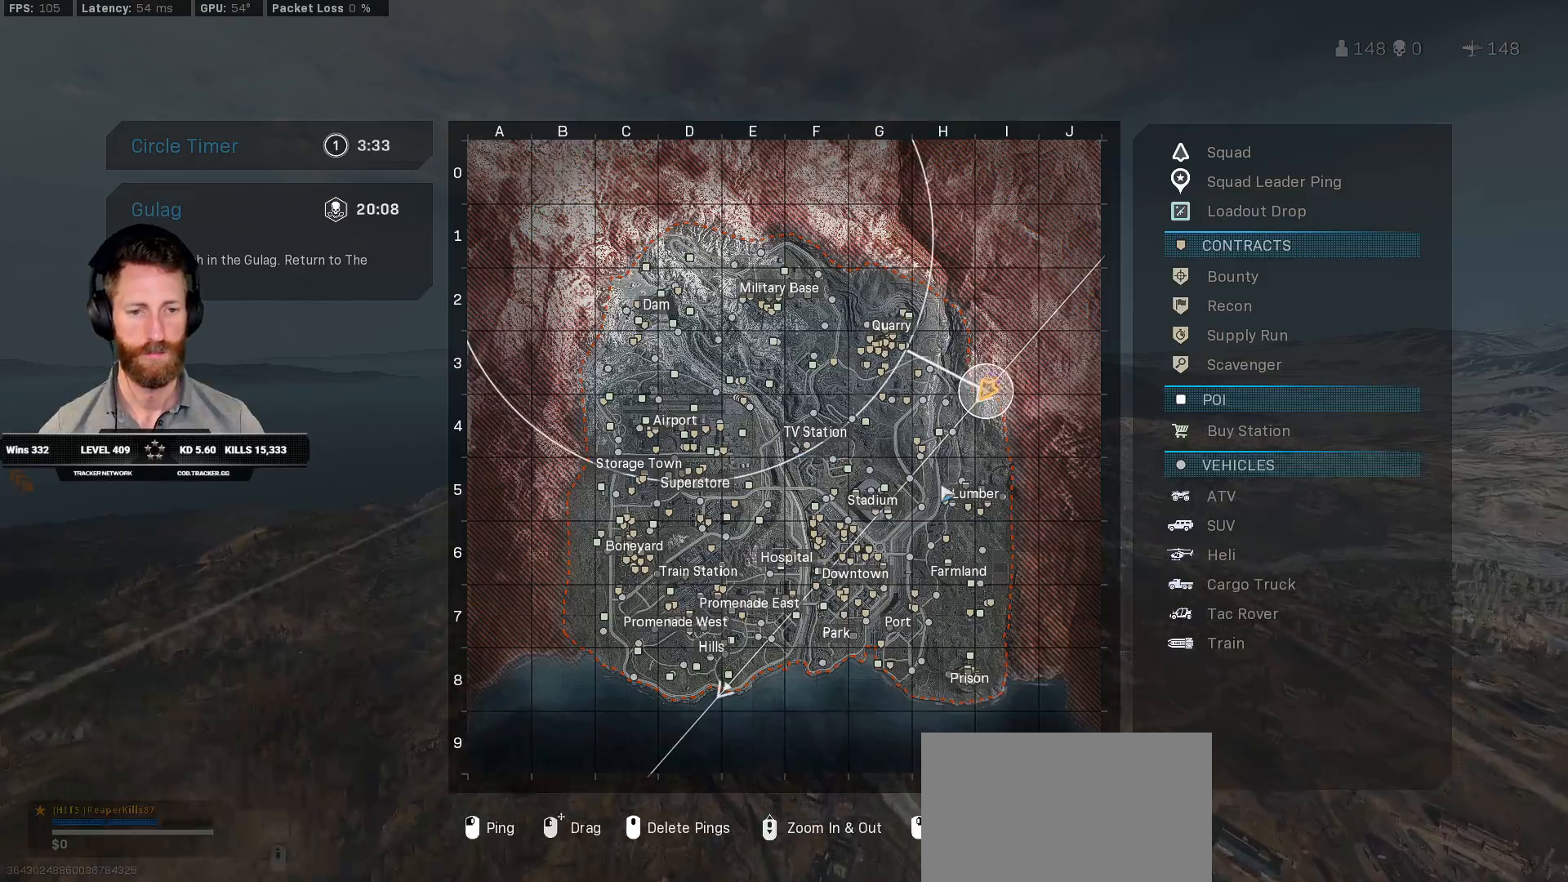
{"keys": ["tab"], "mouse": [], "events": []}
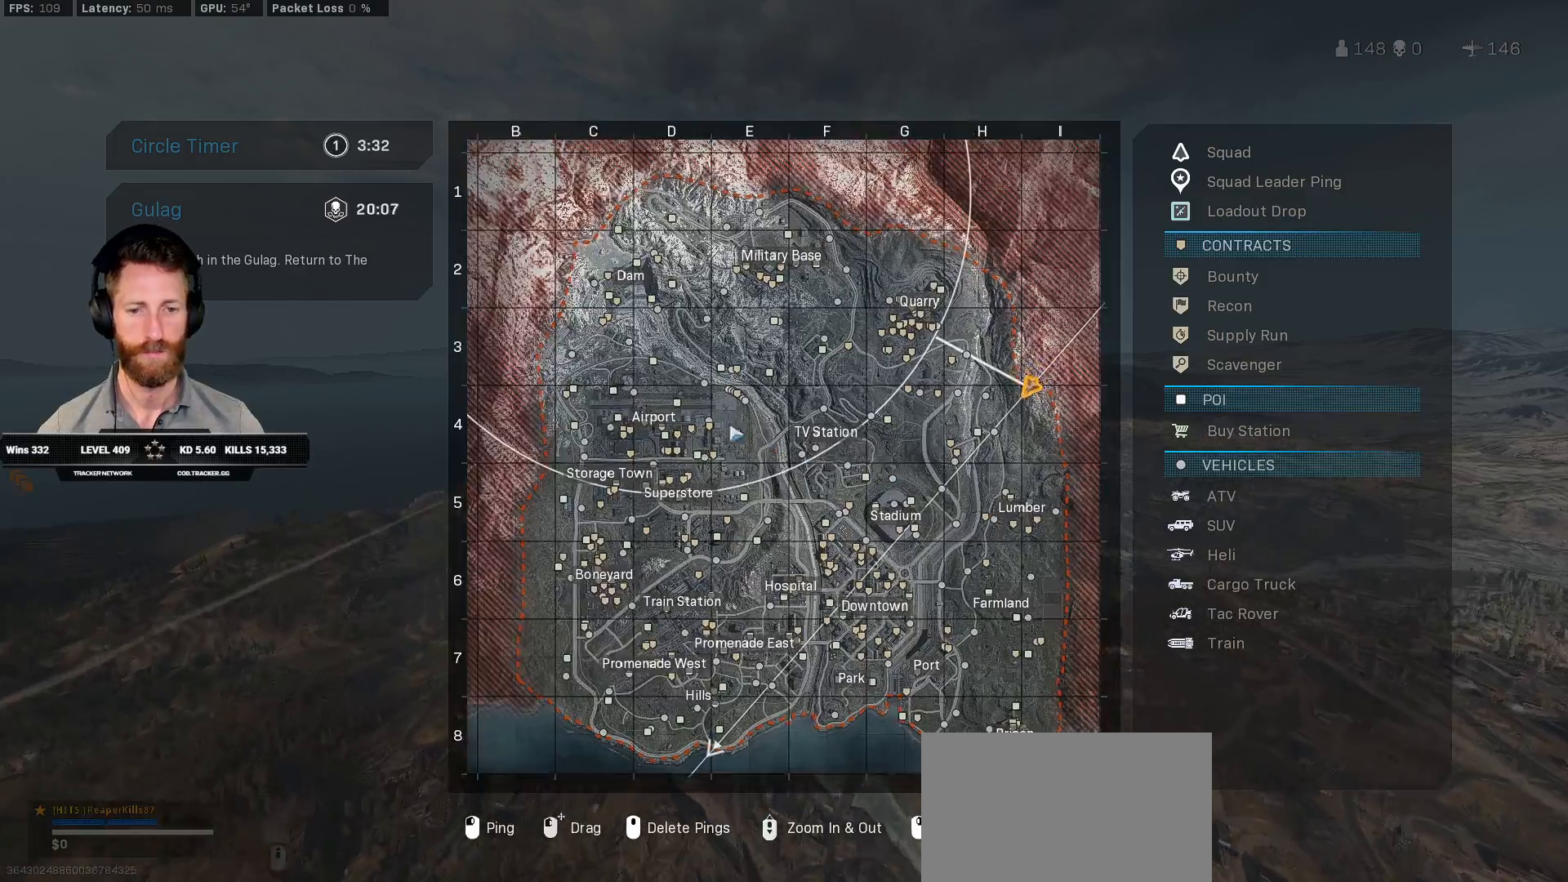
{"keys": ["tab"], "mouse": [], "events": [[383, "mouse_wheel", "down"], [467, "mouse_wheel", "up"]]}
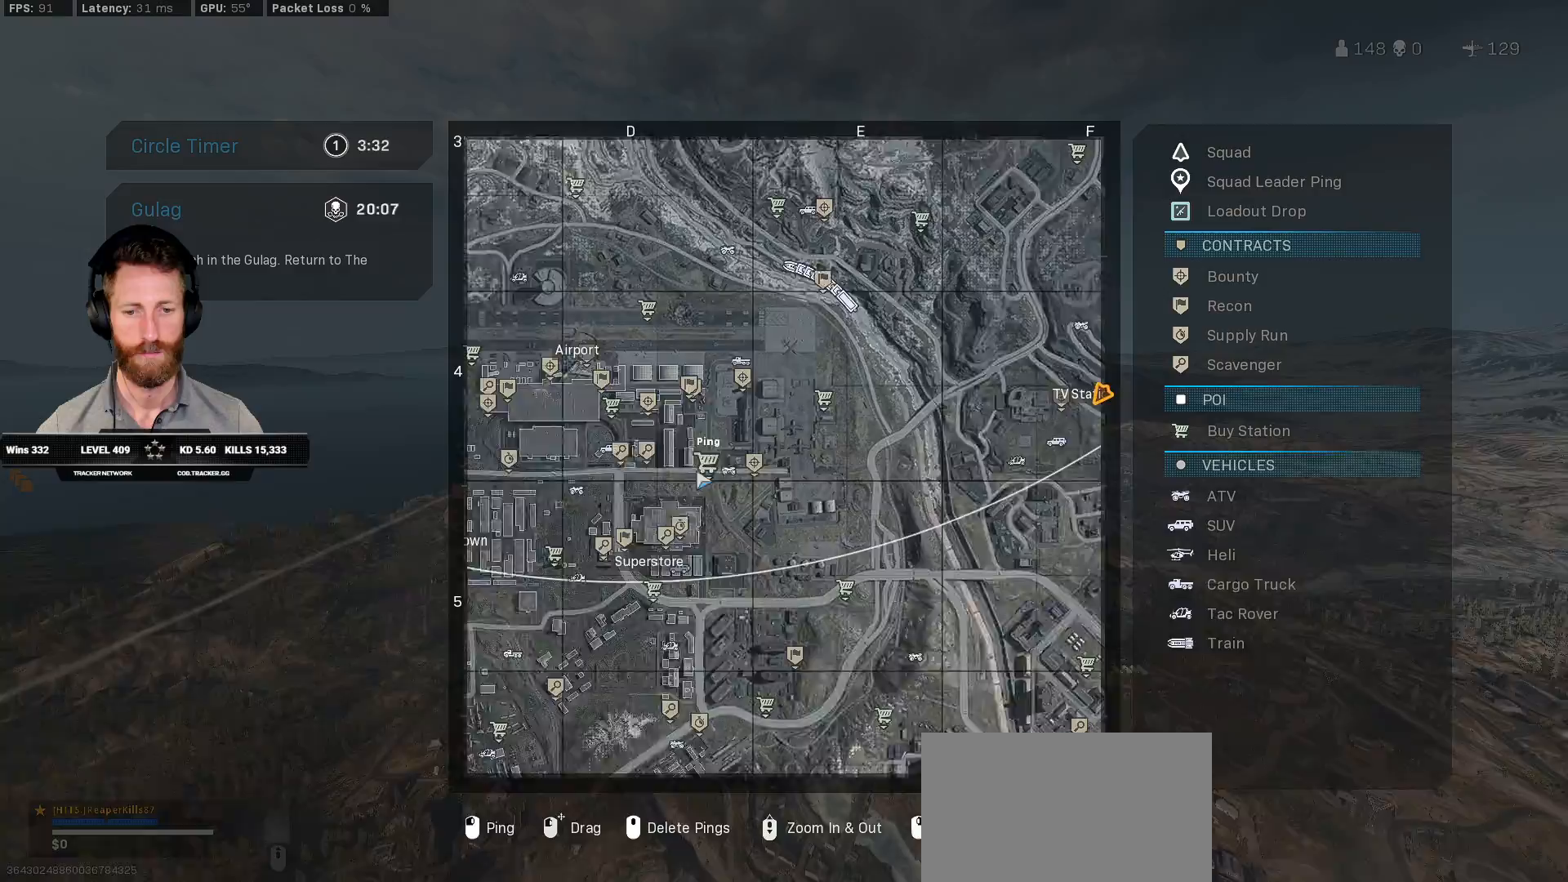
{"keys": ["tab"], "mouse": [], "events": []}
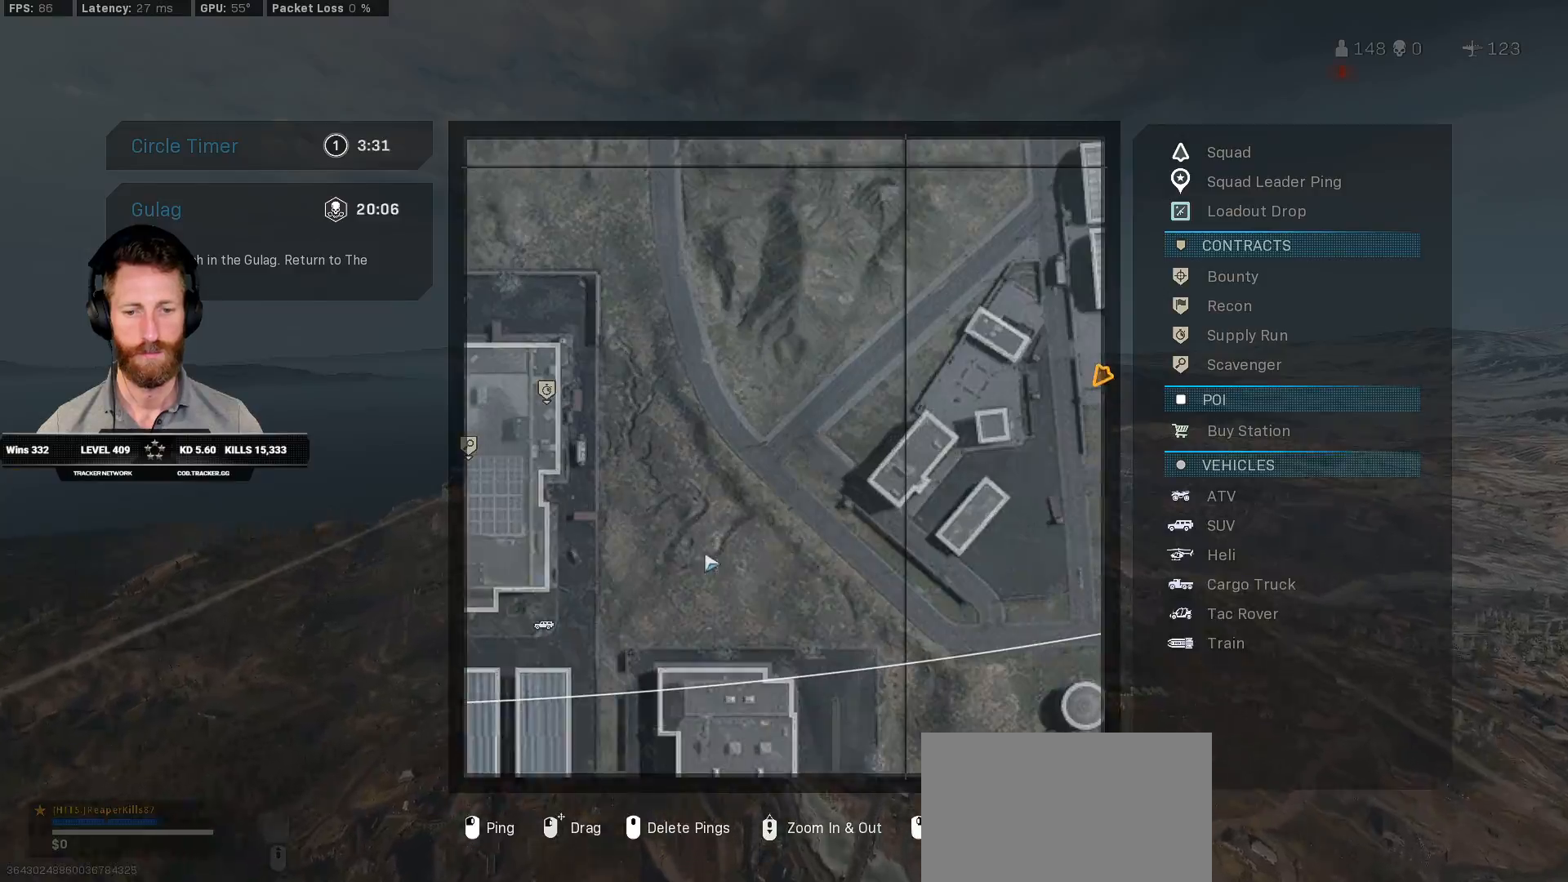
{"keys": ["tab"], "mouse": ["left"], "events": [[500, "mouse_left", "down"]]}
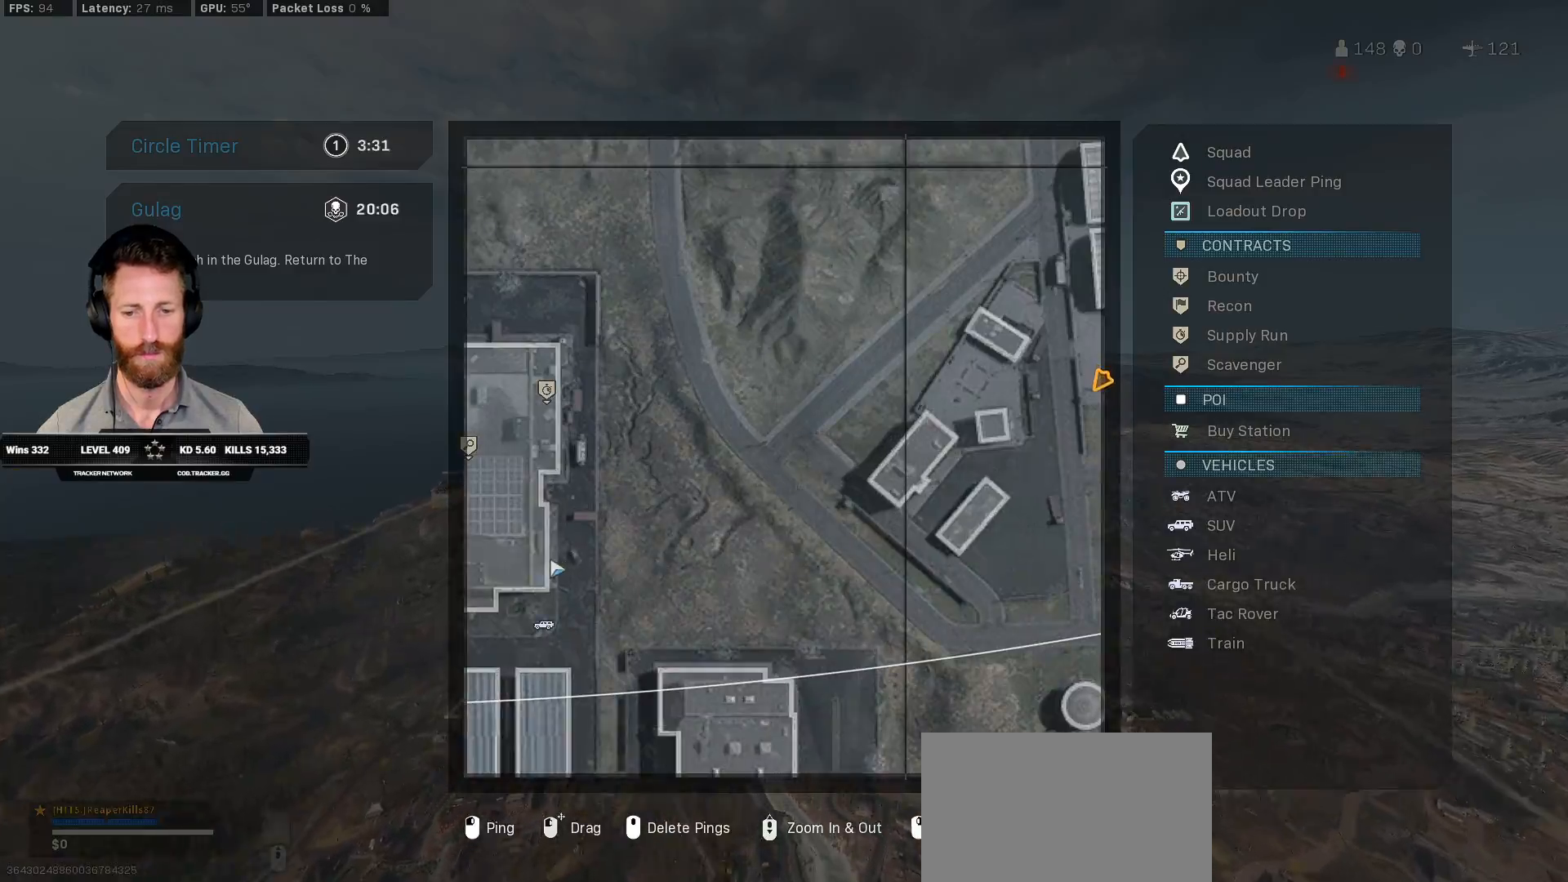
{"keys": ["tab"], "mouse": [], "events": [[67, "mouse_left", "up"], [400, "mouse_left", "down"], [483, "mouse_left", "up"]]}
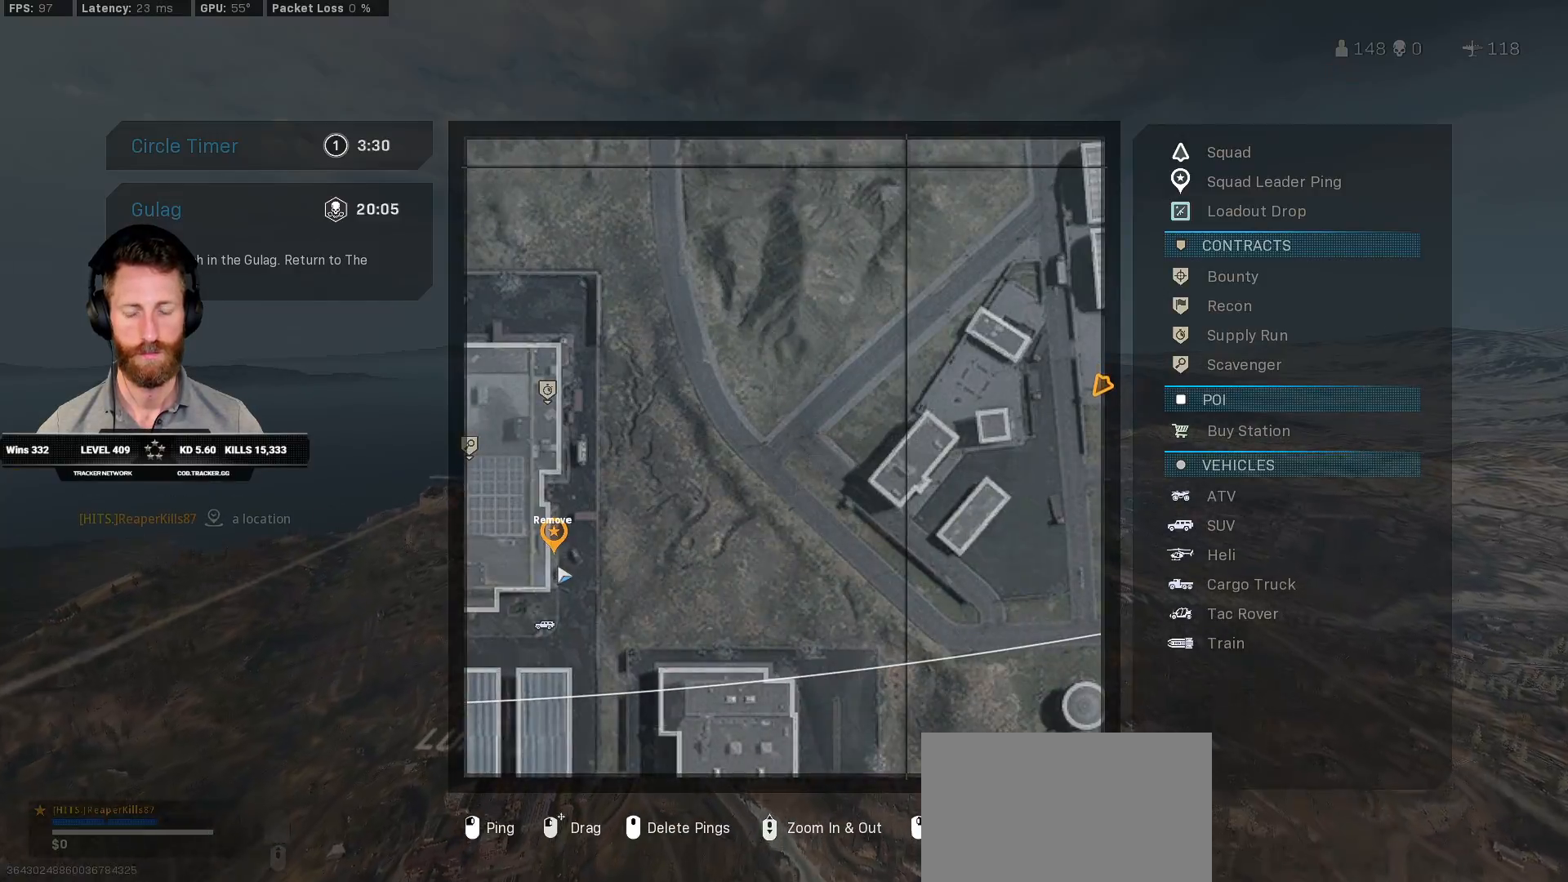
{"keys": ["tab"], "mouse": [], "events": [[200, "mouse_left", "down"], [267, "mouse_left", "up"]]}
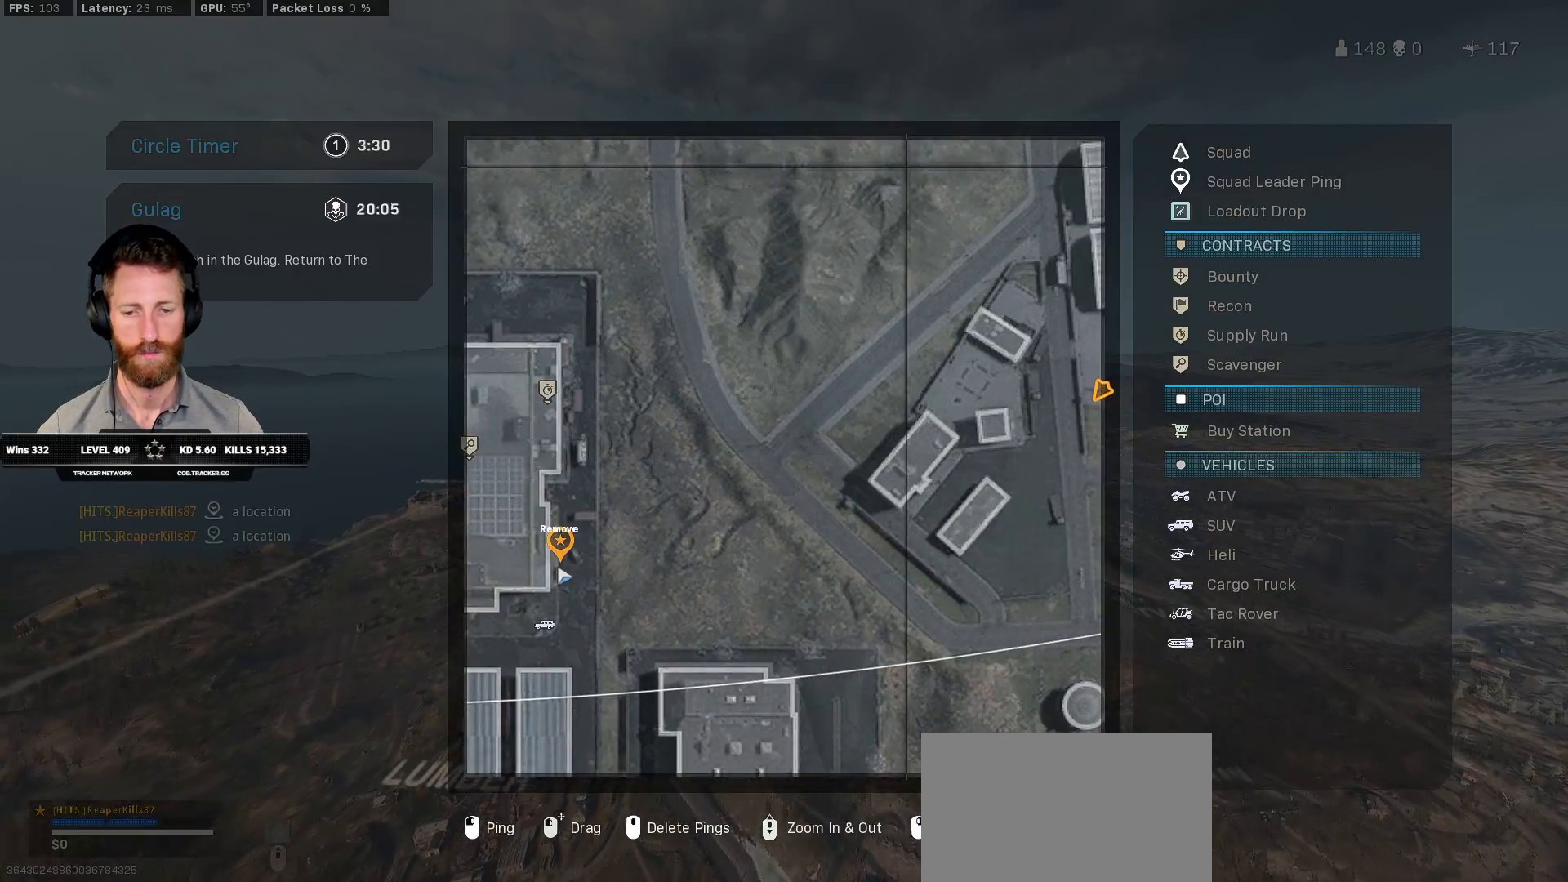
{"keys": ["tab"], "mouse": [], "events": []}
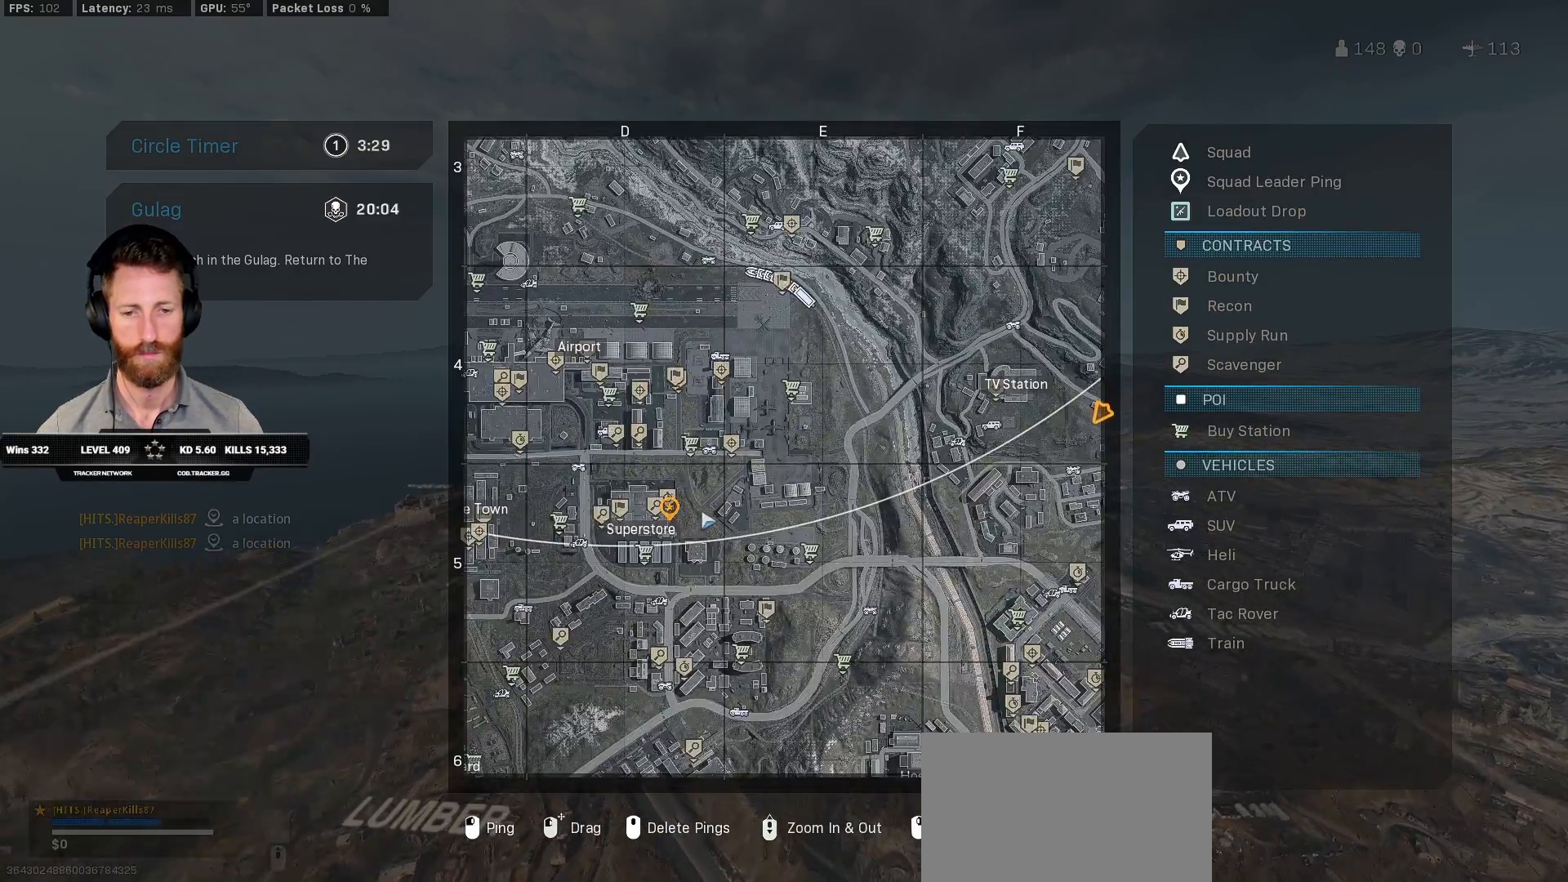
{"keys": ["tab"], "mouse": [], "events": [[17, "mouse_wheel", "down"], [67, "mouse_wheel", "up"]]}
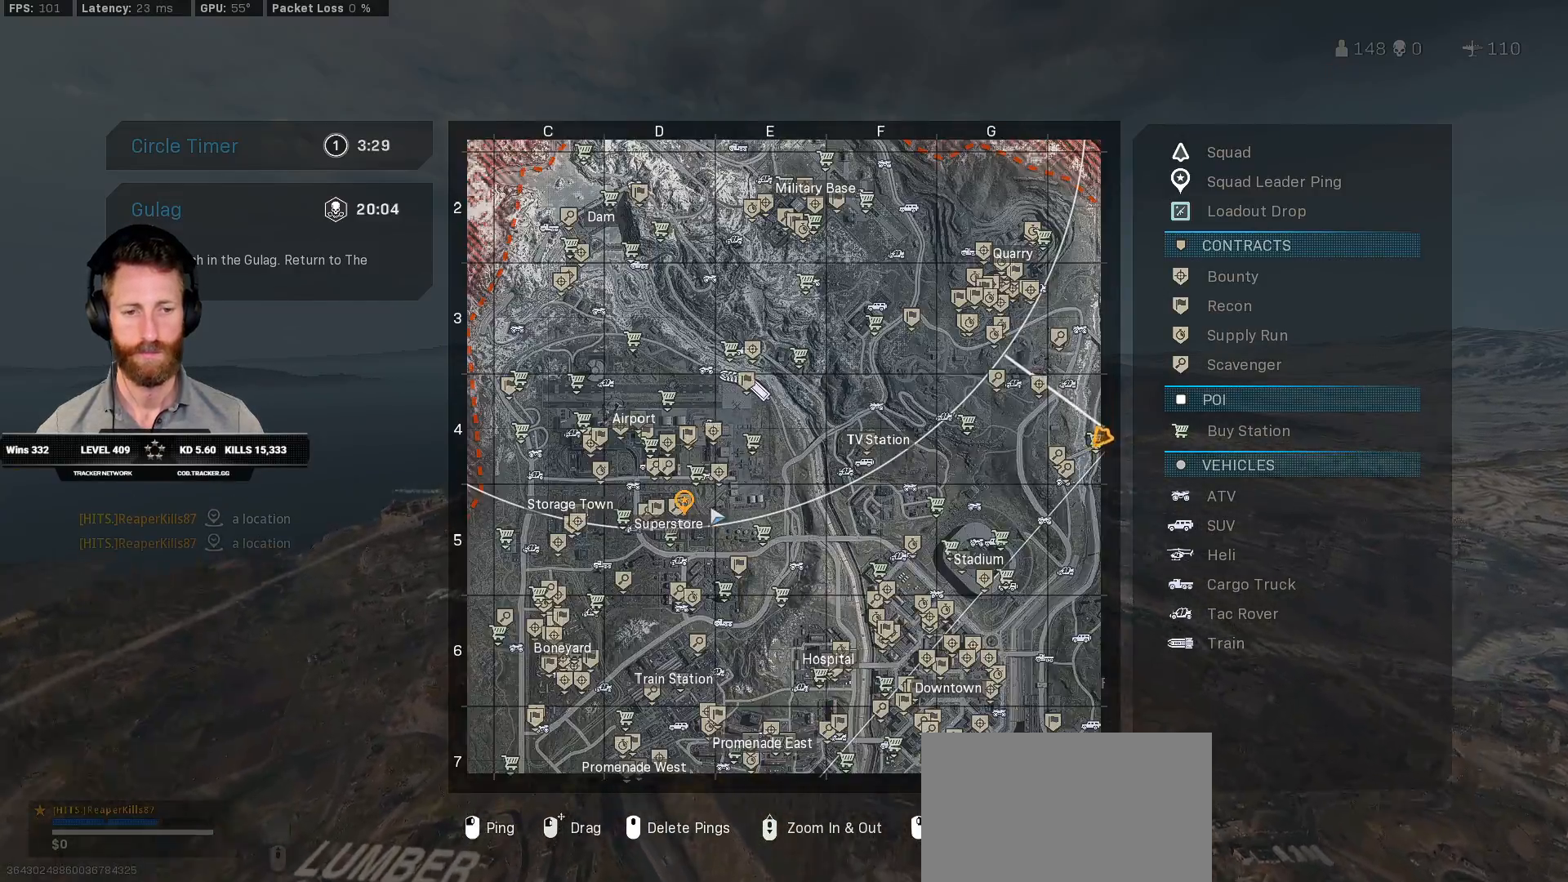
{"keys": [], "mouse": [], "events": [[383, "tab", "up"]]}